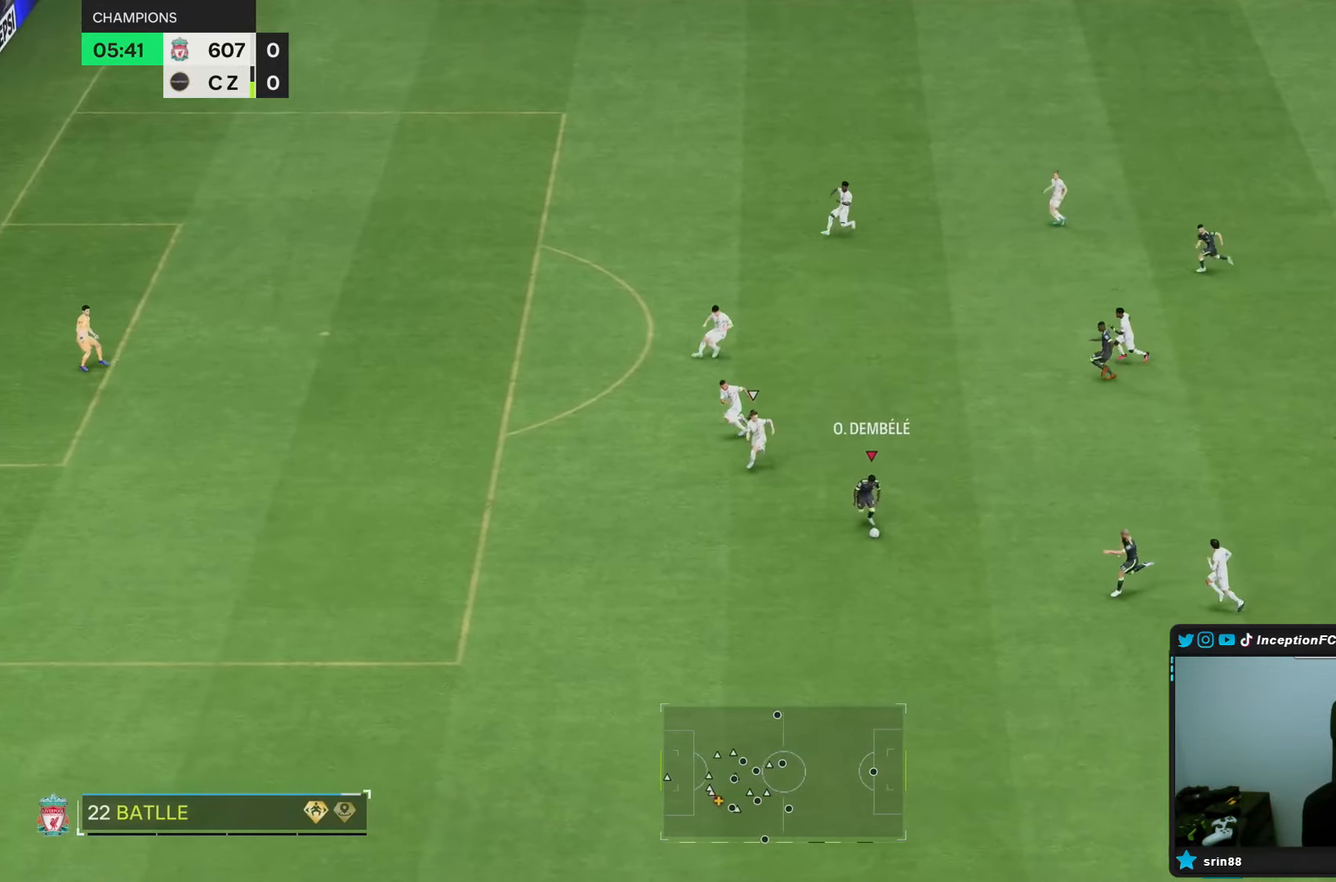
Gameplay with a controller (PlayStation layout); each line is a JSON object with the inputs held at the frame after it (dt_ms = milliseconds from this image to that frame). "events" lists button and stick changes between this image and that frame as [ms after this image, input, new state], when the widget could be followed in between. Not read: L3 R1 R3.
{"dt_ms": 500, "buttons": [], "left_stick": "center", "right_stick": "center", "events": []}
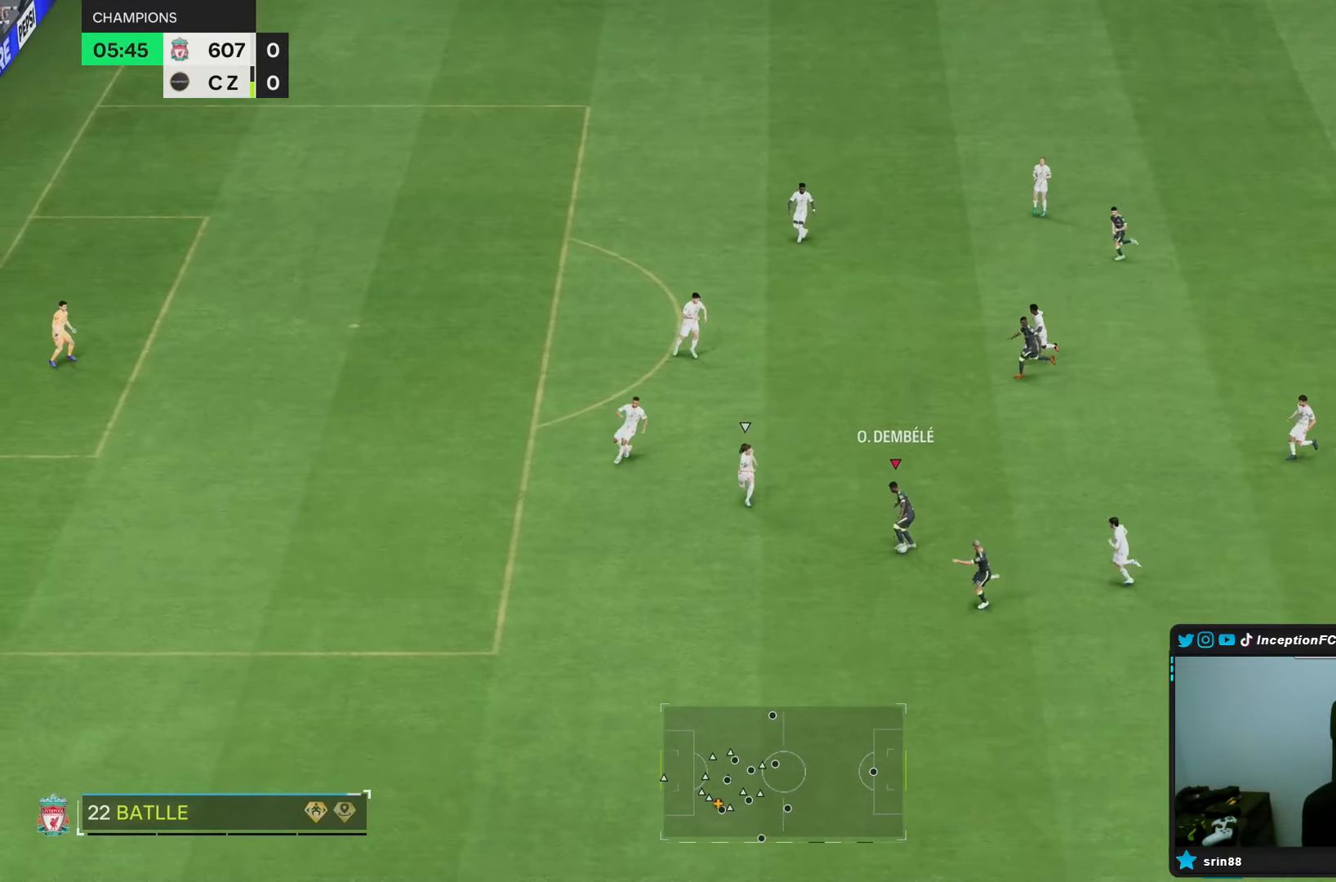
{"dt_ms": 500, "buttons": [], "left_stick": "down-left", "right_stick": "center", "events": [[167, "TRIANGLE", "down"], [217, "left_stick", "down-left"], [233, "TRIANGLE", "up"]]}
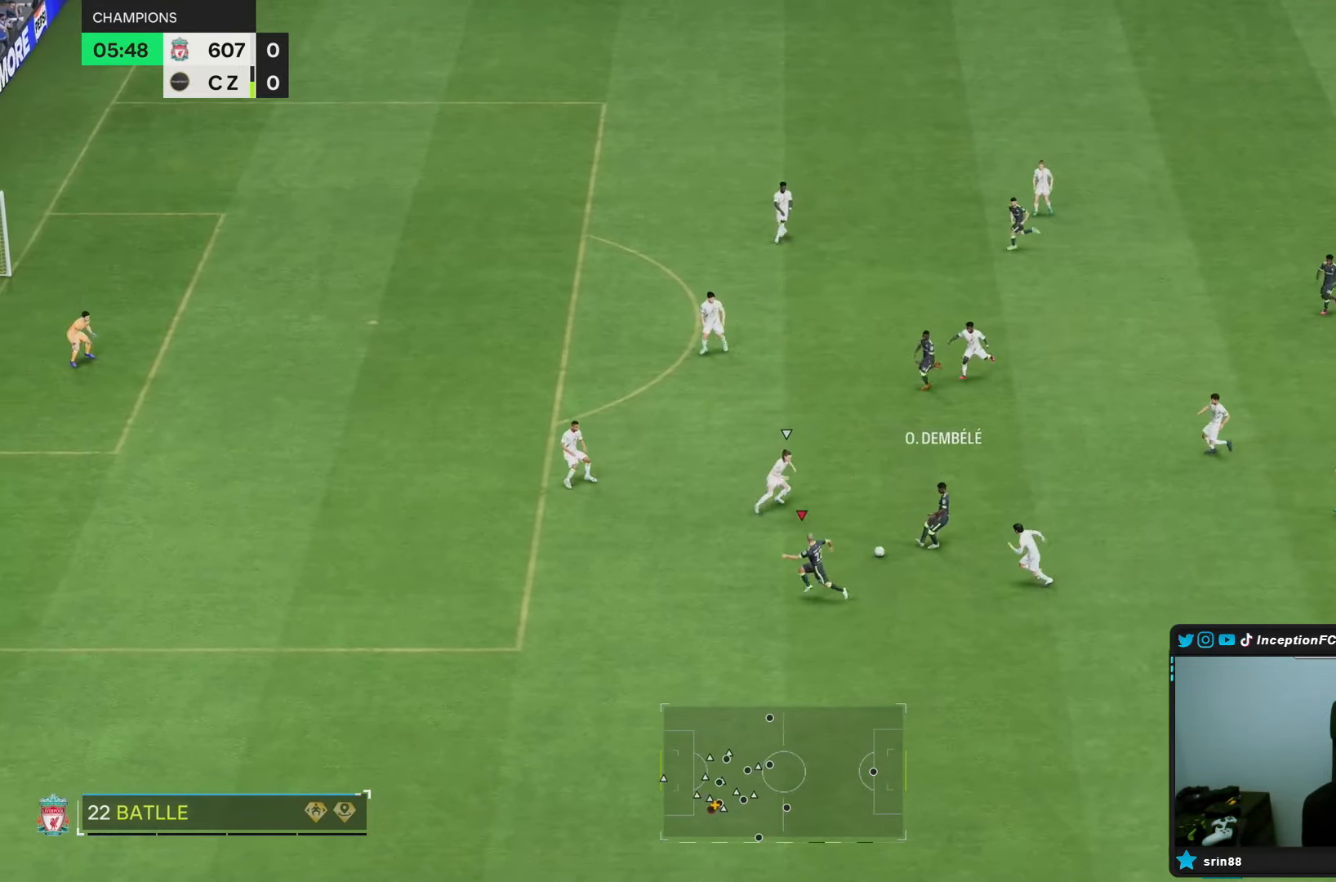
{"dt_ms": 500, "buttons": [], "left_stick": "left", "right_stick": "center", "events": [[17, "R2", "down"], [233, "left_stick", "left"], [400, "R2", "up"]]}
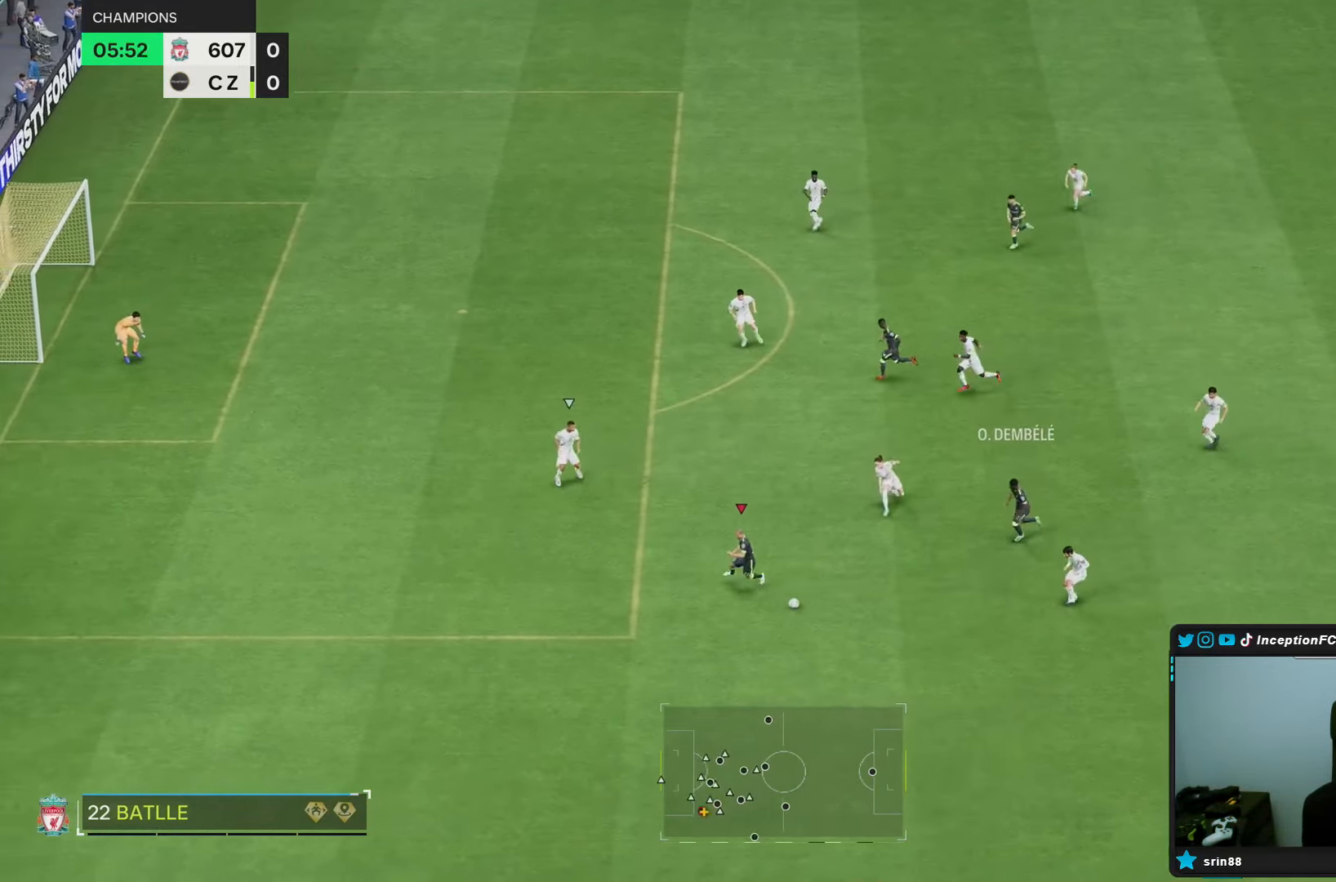
{"dt_ms": 500, "buttons": [], "left_stick": "left", "right_stick": "center", "events": []}
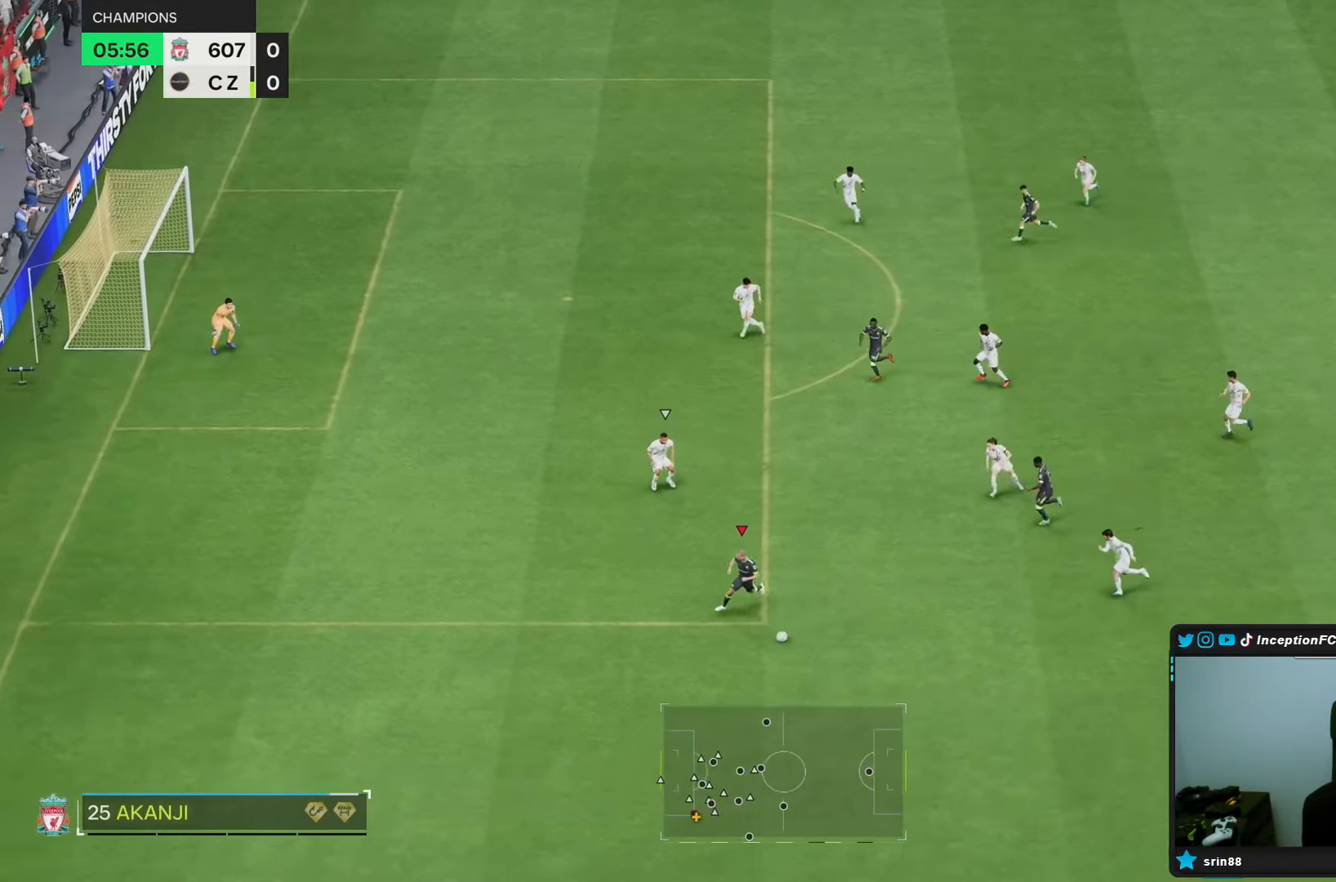
{"dt_ms": 500, "buttons": [], "left_stick": "up-left", "right_stick": "center", "events": [[183, "left_stick", "up-left"], [250, "SQUARE", "down"], [417, "SQUARE", "up"]]}
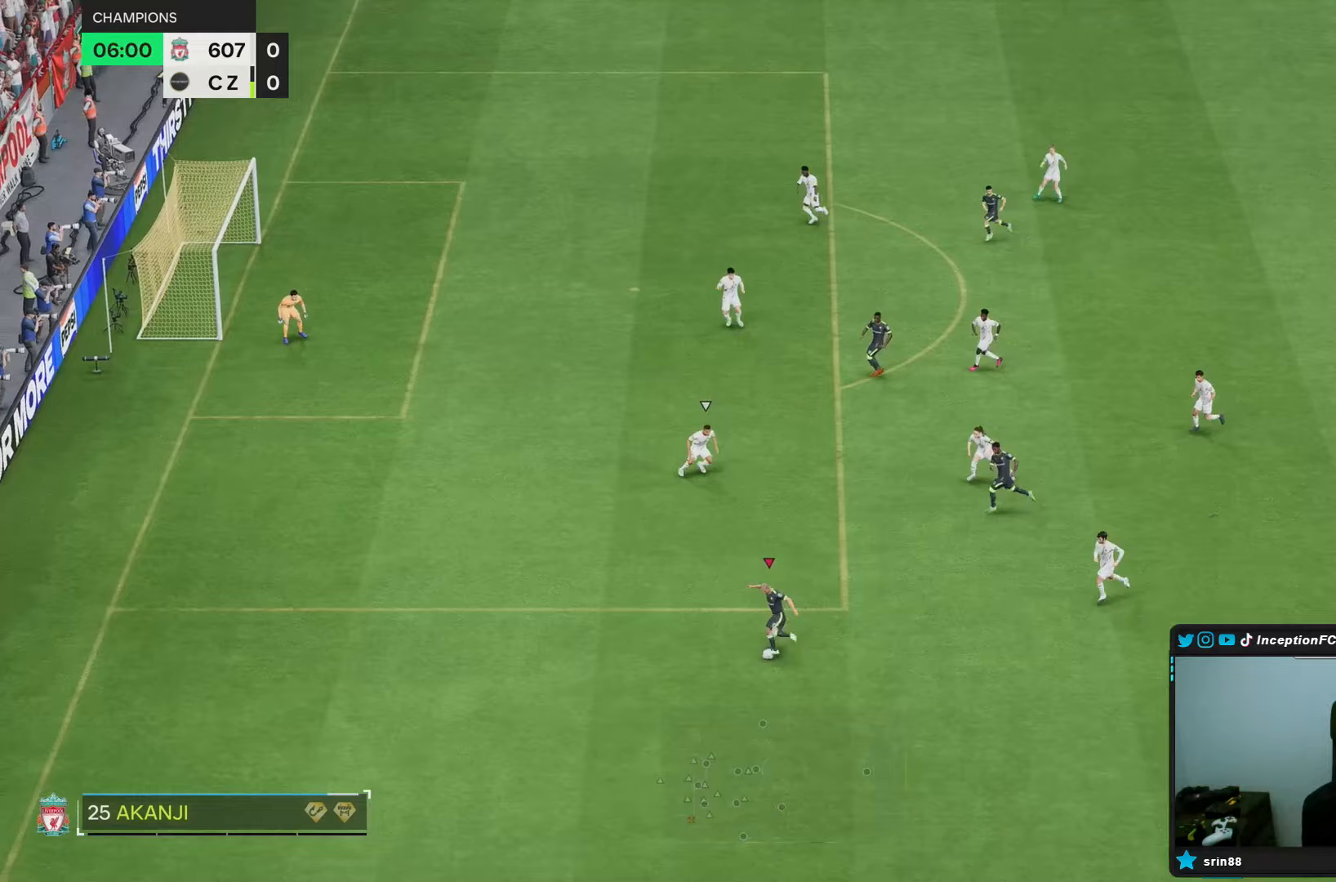
{"dt_ms": 500, "buttons": ["R2"], "left_stick": "down-left", "right_stick": "center", "events": [[450, "R2", "down"], [450, "left_stick", "down-left"]]}
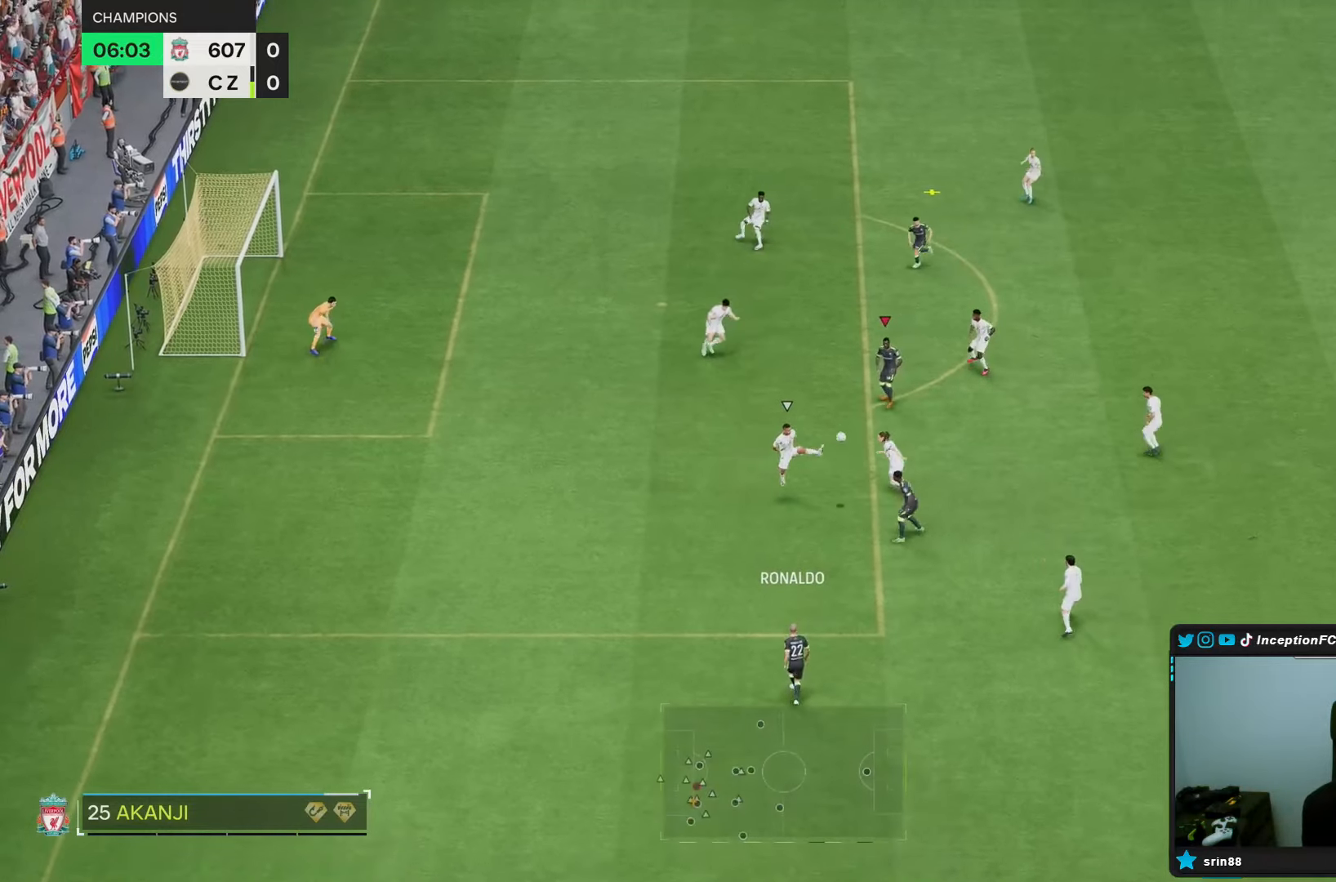
{"dt_ms": 500, "buttons": [], "left_stick": "up", "right_stick": "center", "events": [[150, "R2", "up"], [250, "left_stick", "center"], [367, "left_stick", "up"]]}
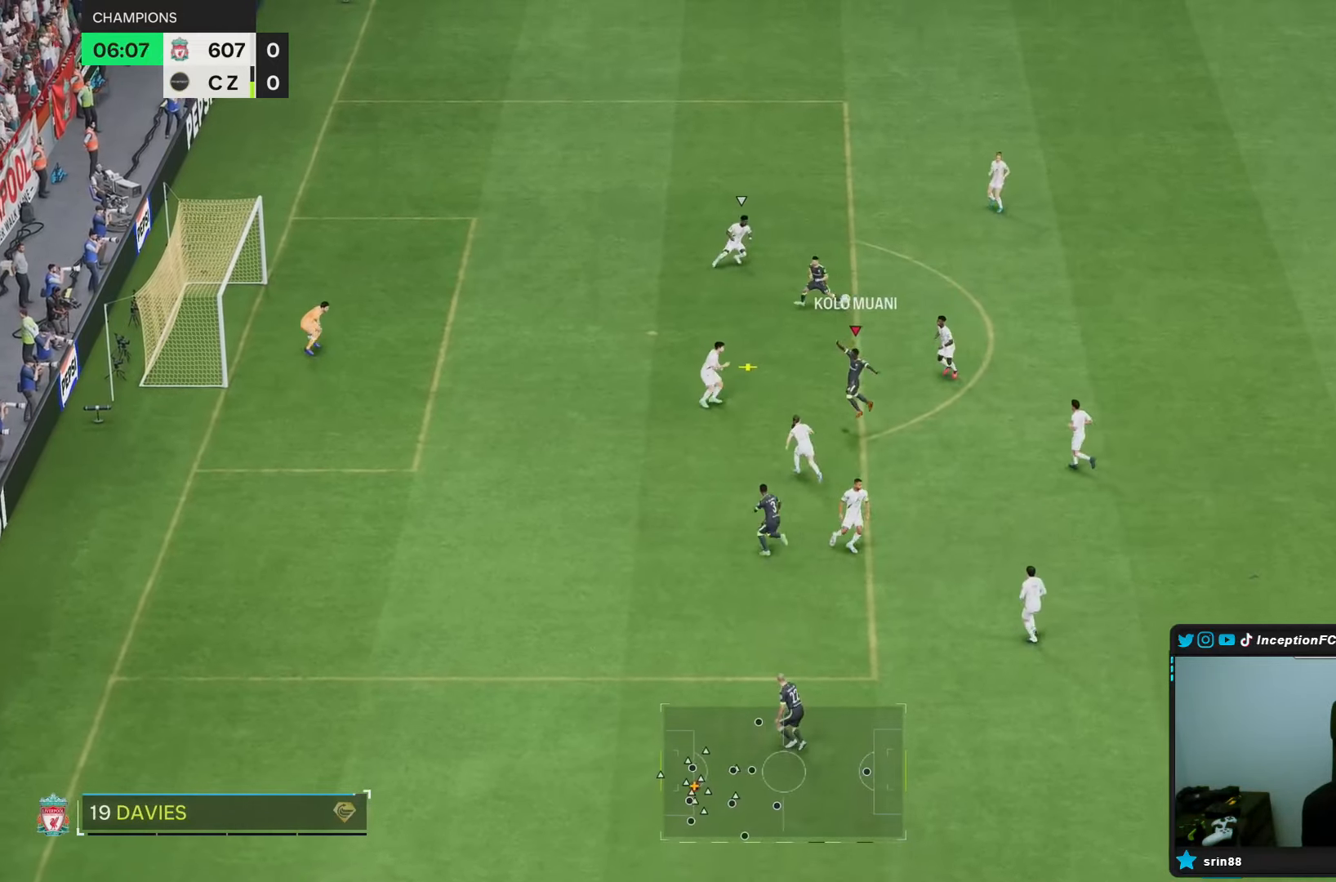
{"dt_ms": 500, "buttons": [], "left_stick": "up", "right_stick": "center", "events": [[333, "left_stick", "center"], [433, "left_stick", "up"]]}
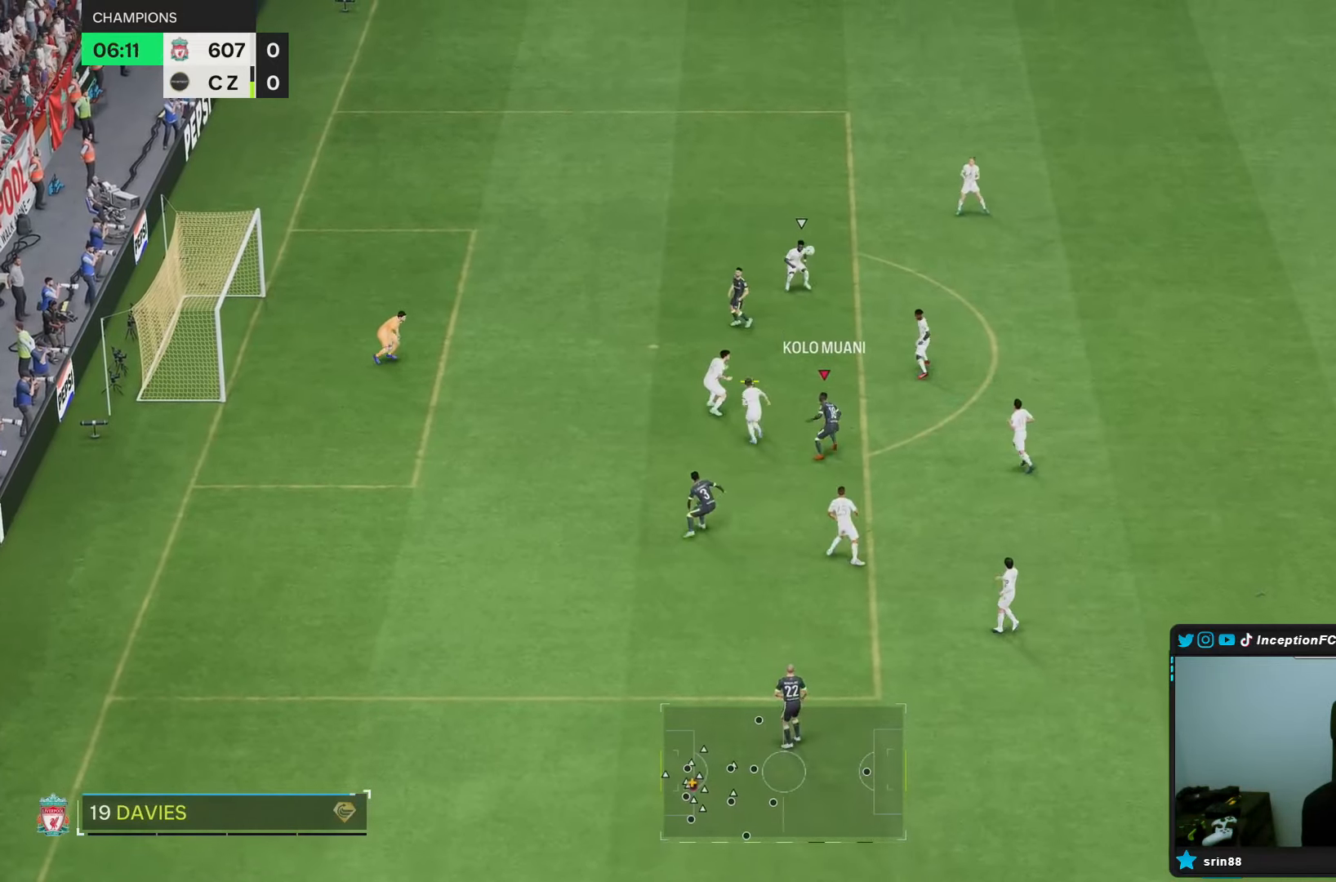
{"dt_ms": 500, "buttons": [], "left_stick": "up-left", "right_stick": "center"}
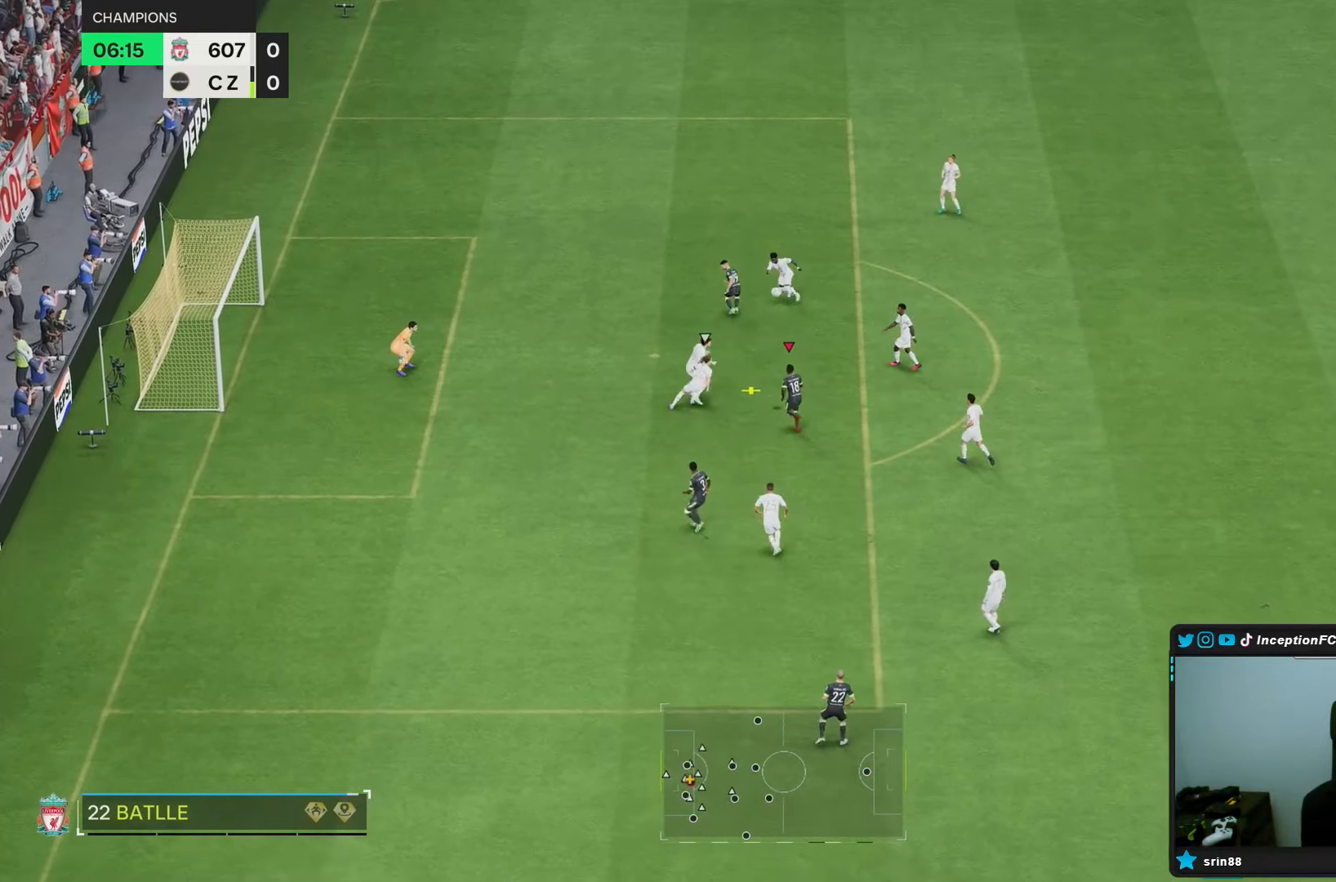
{"dt_ms": 500, "buttons": [], "left_stick": "up-left", "right_stick": "center", "events": []}
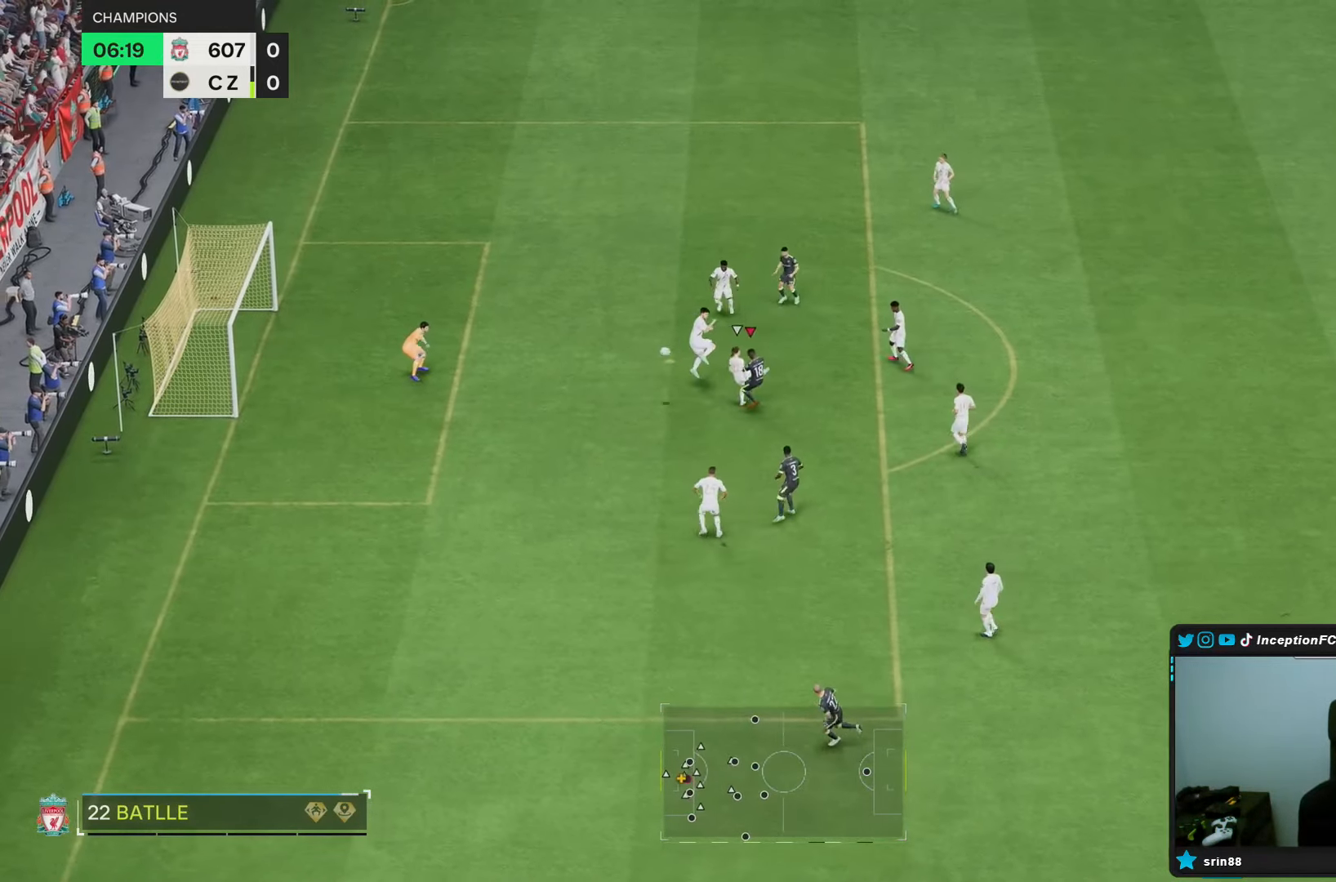
{"dt_ms": 500, "buttons": [], "left_stick": "center", "right_stick": "center", "events": [[417, "left_stick", "center"]]}
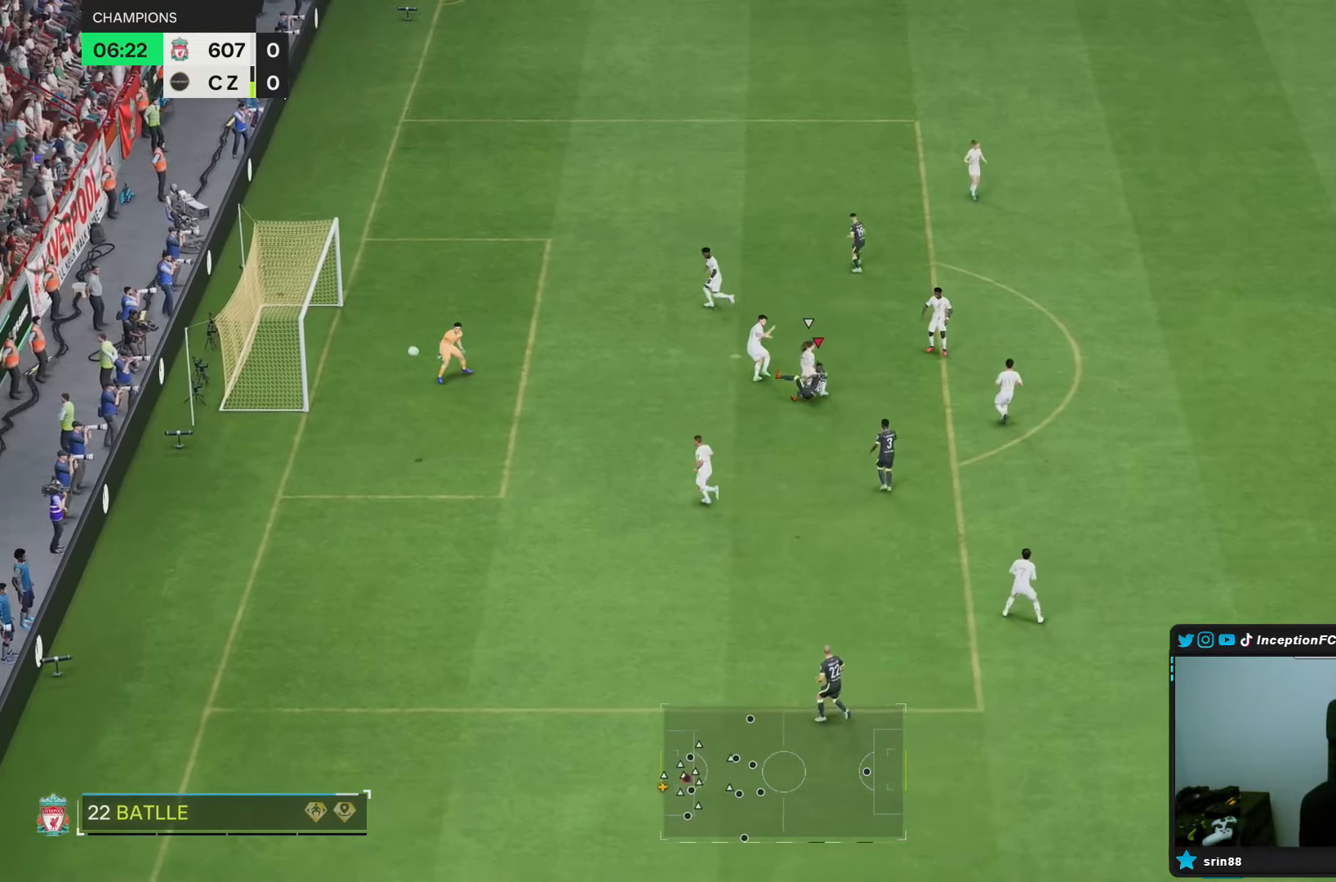
{"dt_ms": 500, "buttons": [], "left_stick": "center", "right_stick": "center", "events": []}
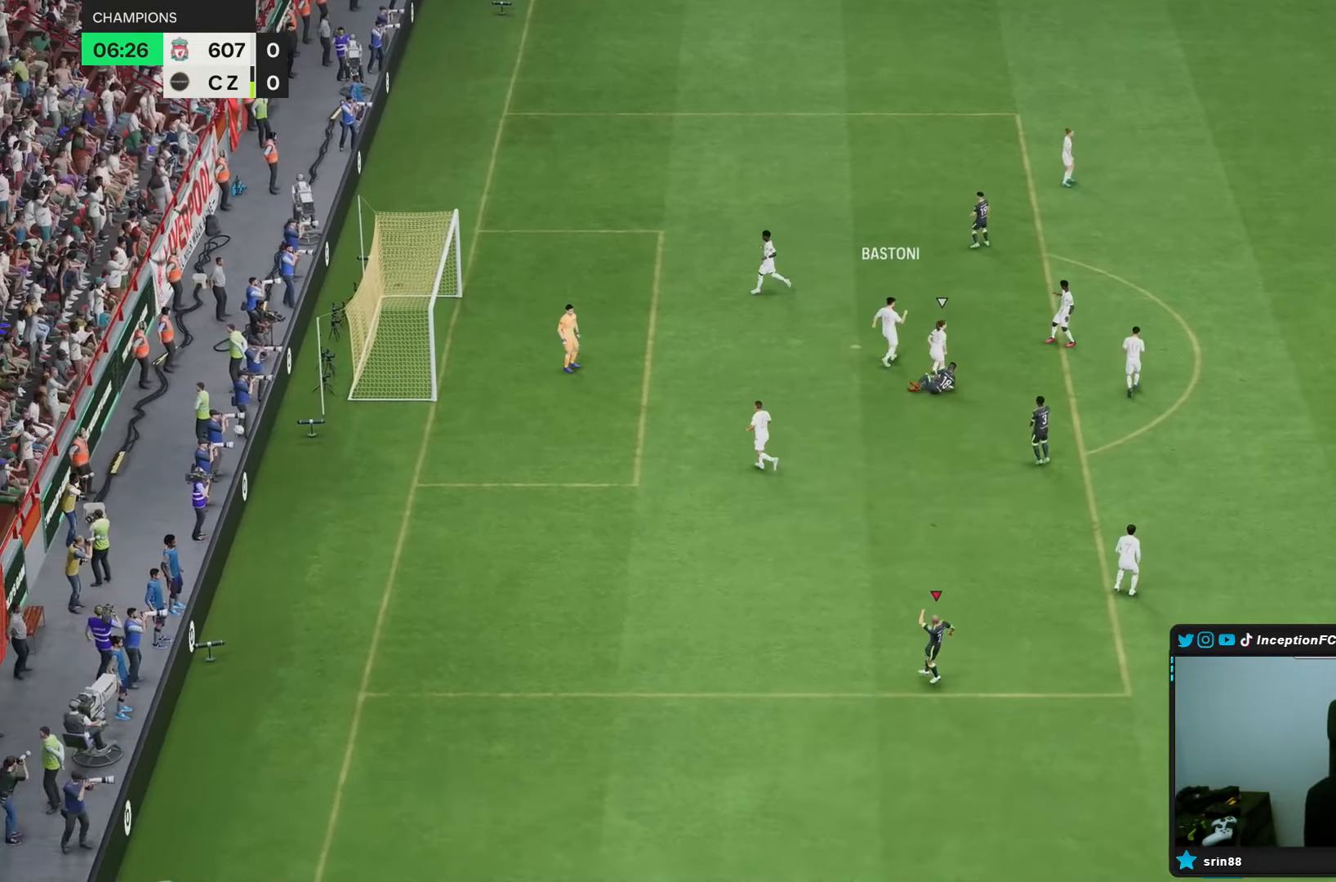
{"dt_ms": 500, "buttons": [], "left_stick": "center", "right_stick": "center", "events": []}
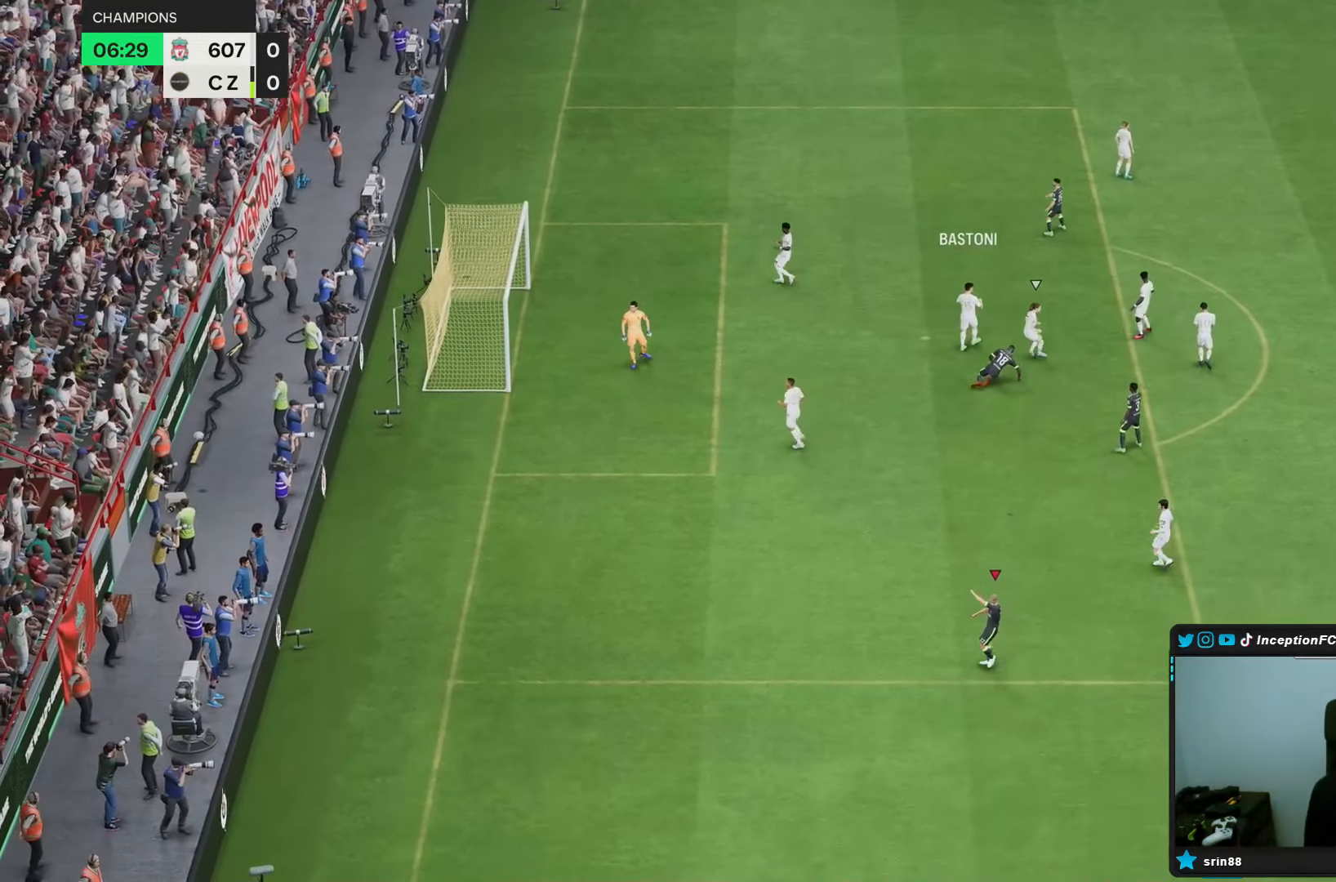
{"dt_ms": 500, "buttons": [], "left_stick": "center", "right_stick": "center", "events": []}
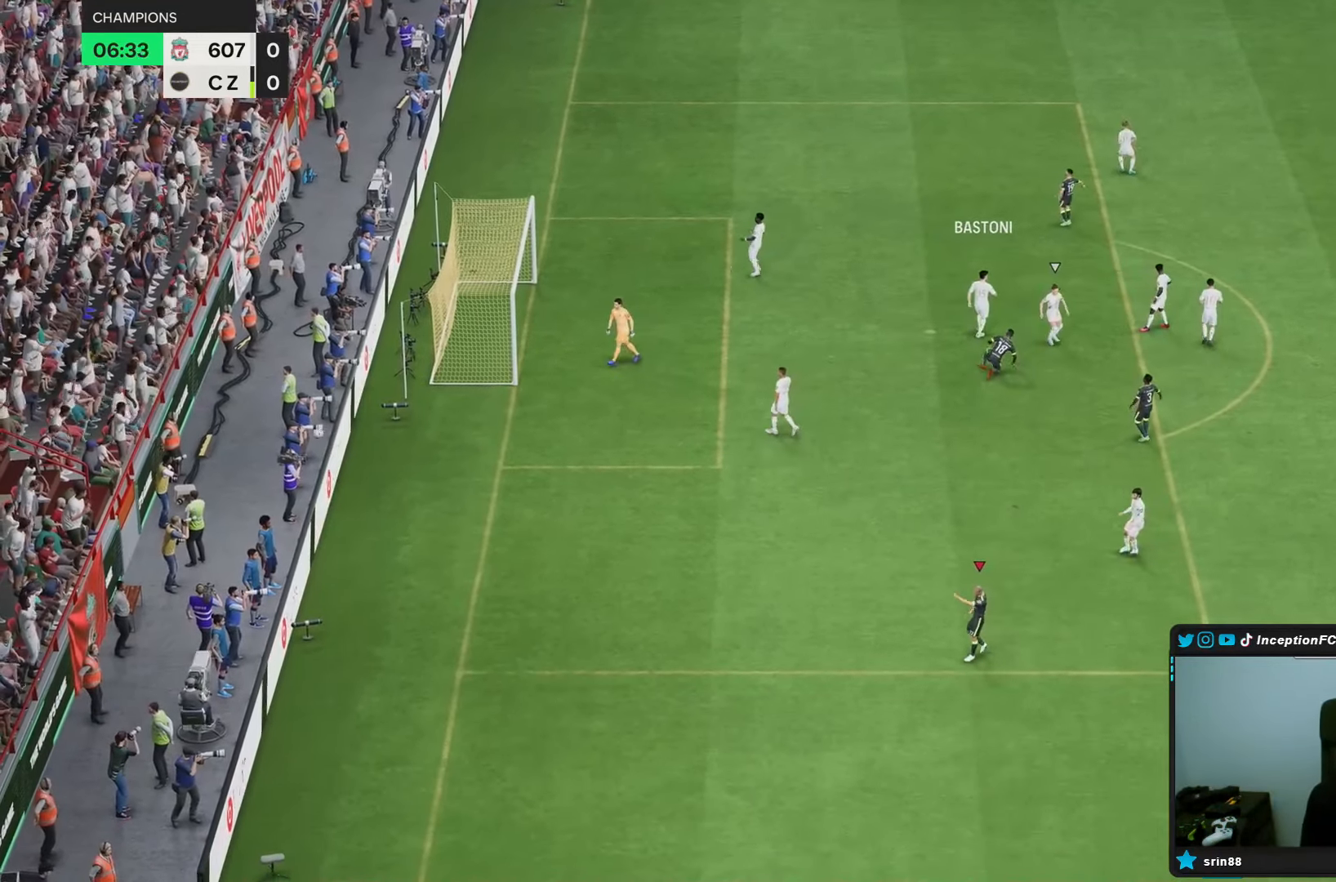
{"dt_ms": 500, "buttons": [], "left_stick": "center", "right_stick": "center", "events": []}
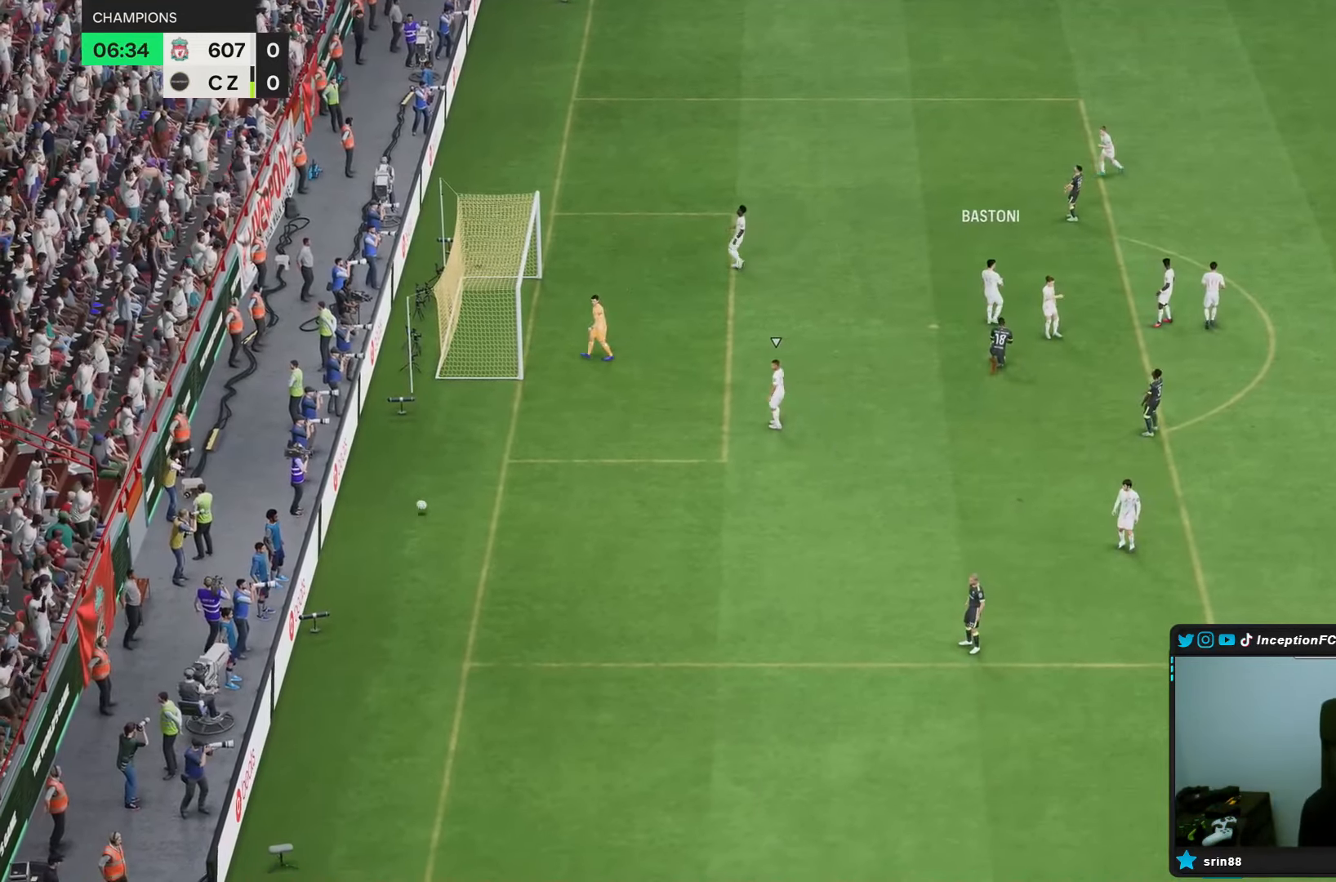
{"dt_ms": 500, "buttons": [], "left_stick": "center", "right_stick": "center", "events": []}
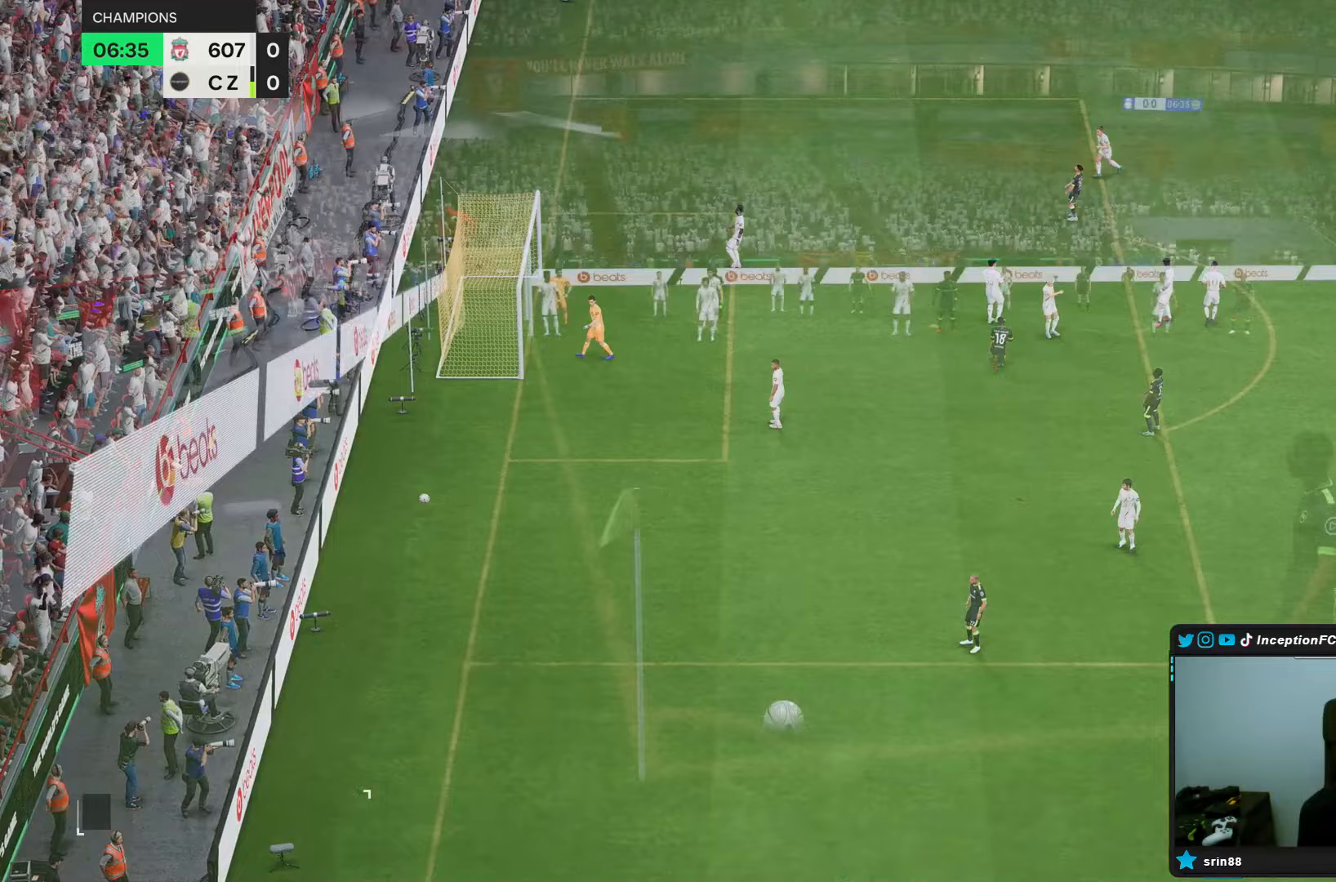
{"dt_ms": 500, "buttons": [], "left_stick": "center", "right_stick": "center", "events": []}
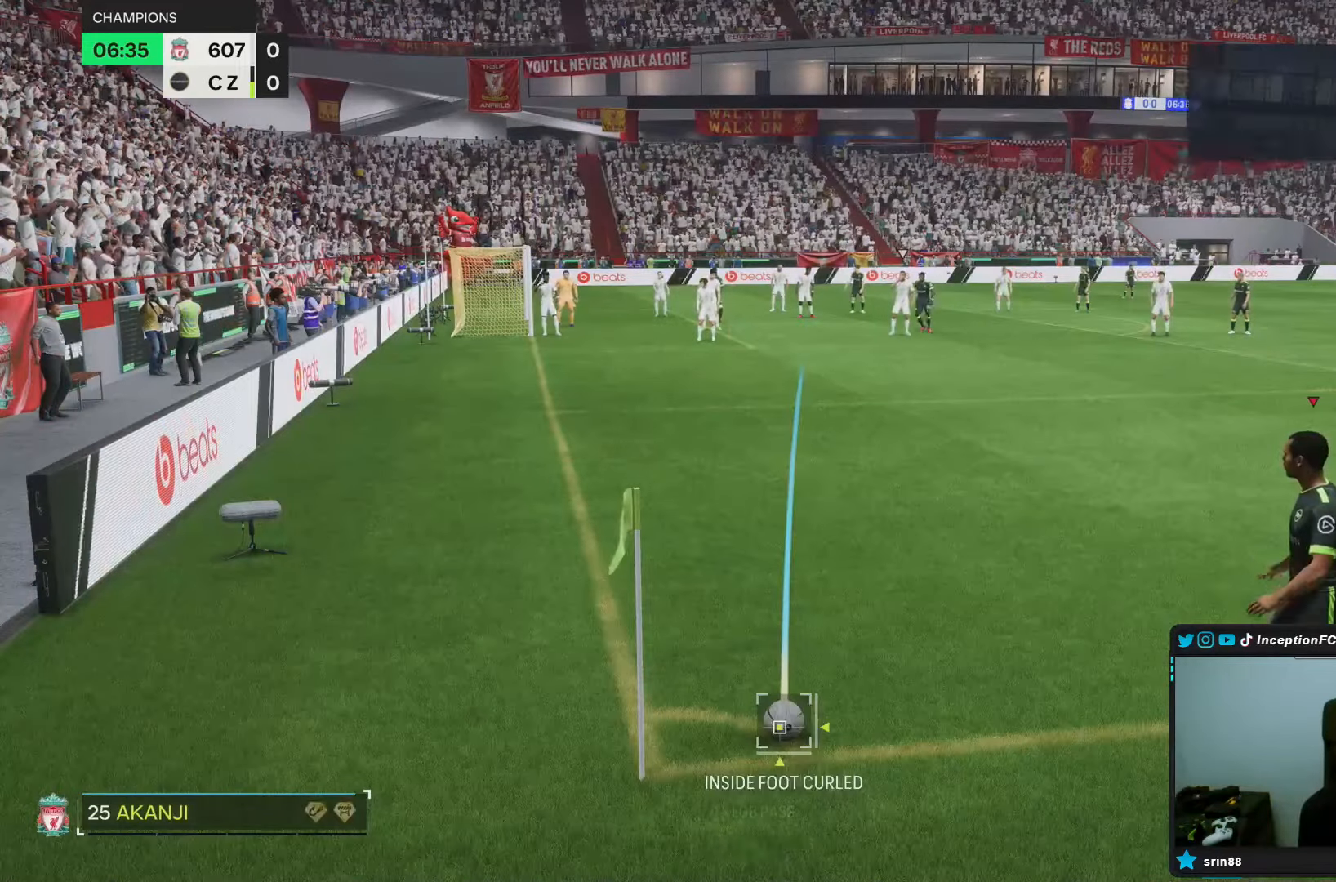
{"dt_ms": 500, "buttons": [], "left_stick": "center", "right_stick": "center", "events": [[233, "left_stick", "left"], [400, "left_stick", "center"]]}
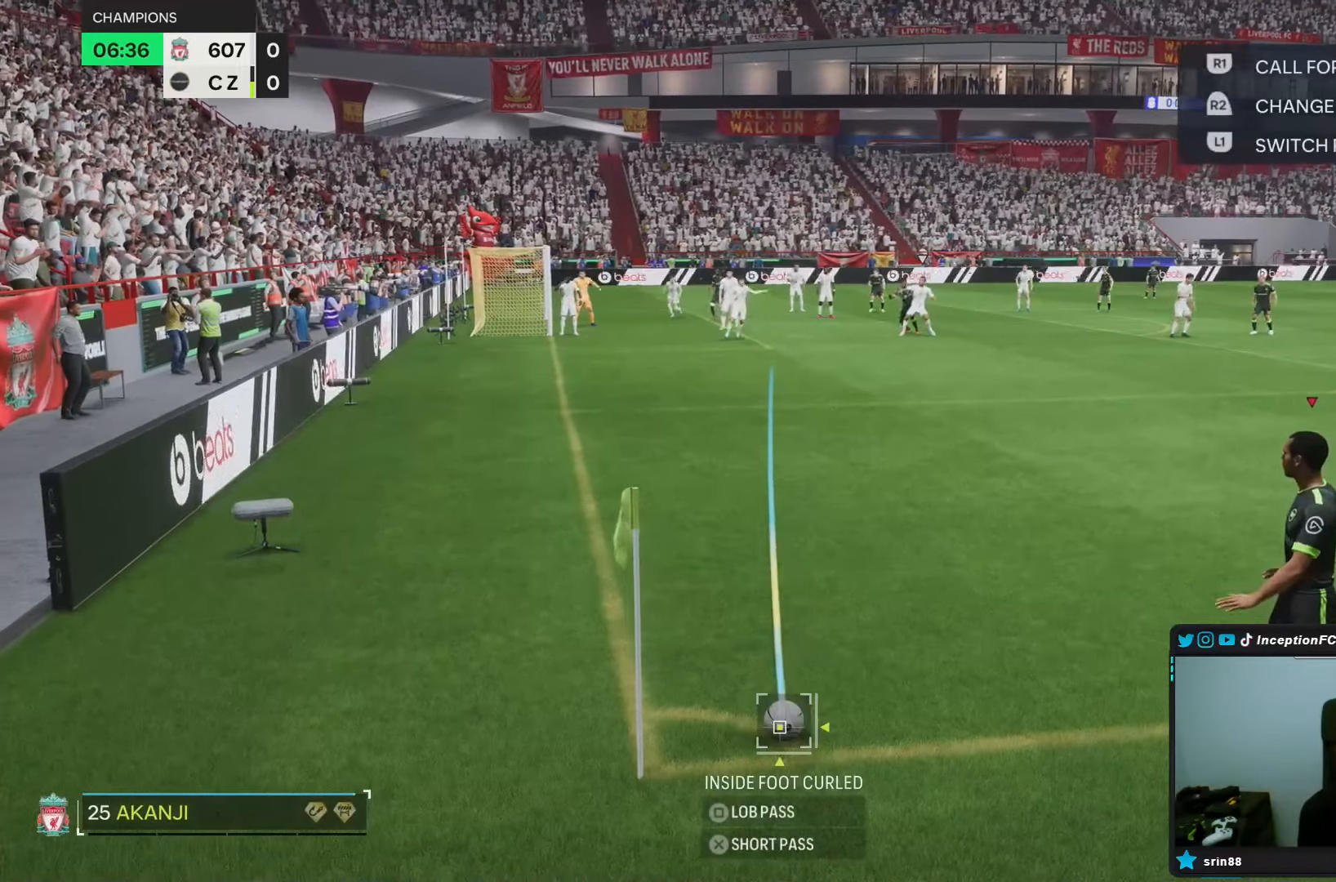
{"dt_ms": 1000, "buttons": [], "left_stick": "center", "right_stick": "center"}
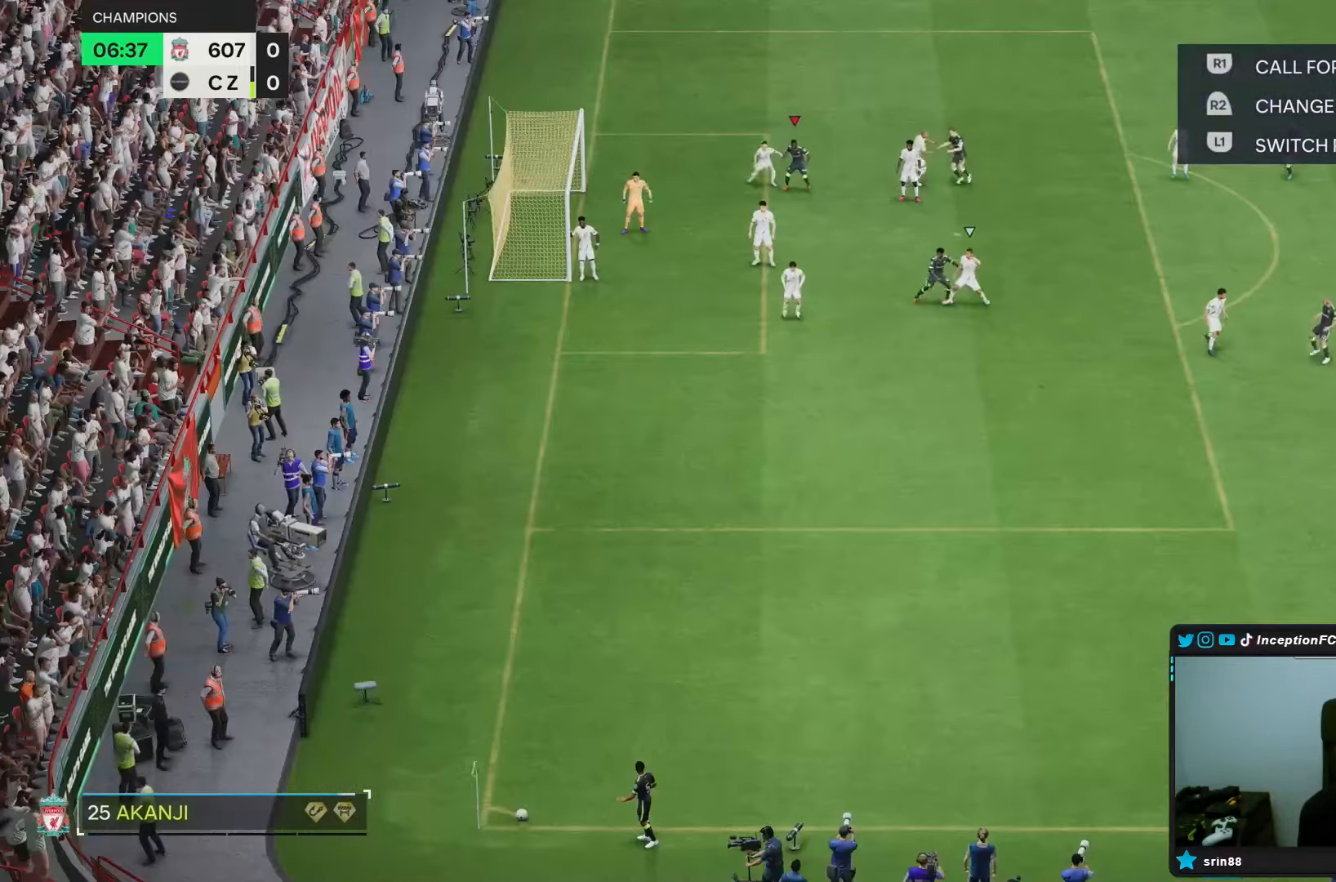
{"dt_ms": 500, "buttons": [], "left_stick": "down-right", "right_stick": "center", "events": [[483, "left_stick", "down-right"]]}
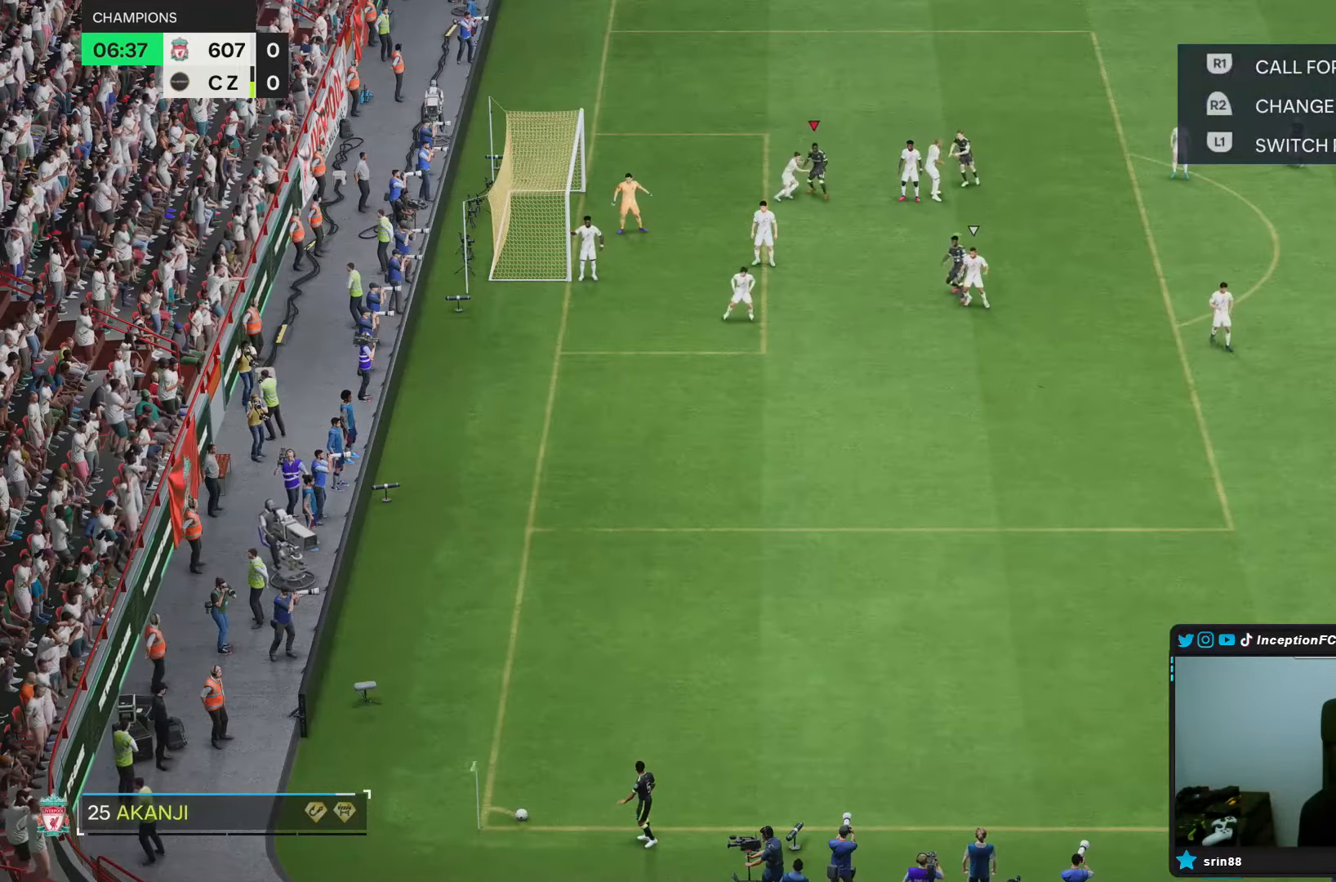
{"dt_ms": 500, "buttons": ["R2"], "left_stick": "down", "right_stick": "center", "events": [[50, "R2", "down"], [183, "left_stick", "down"]]}
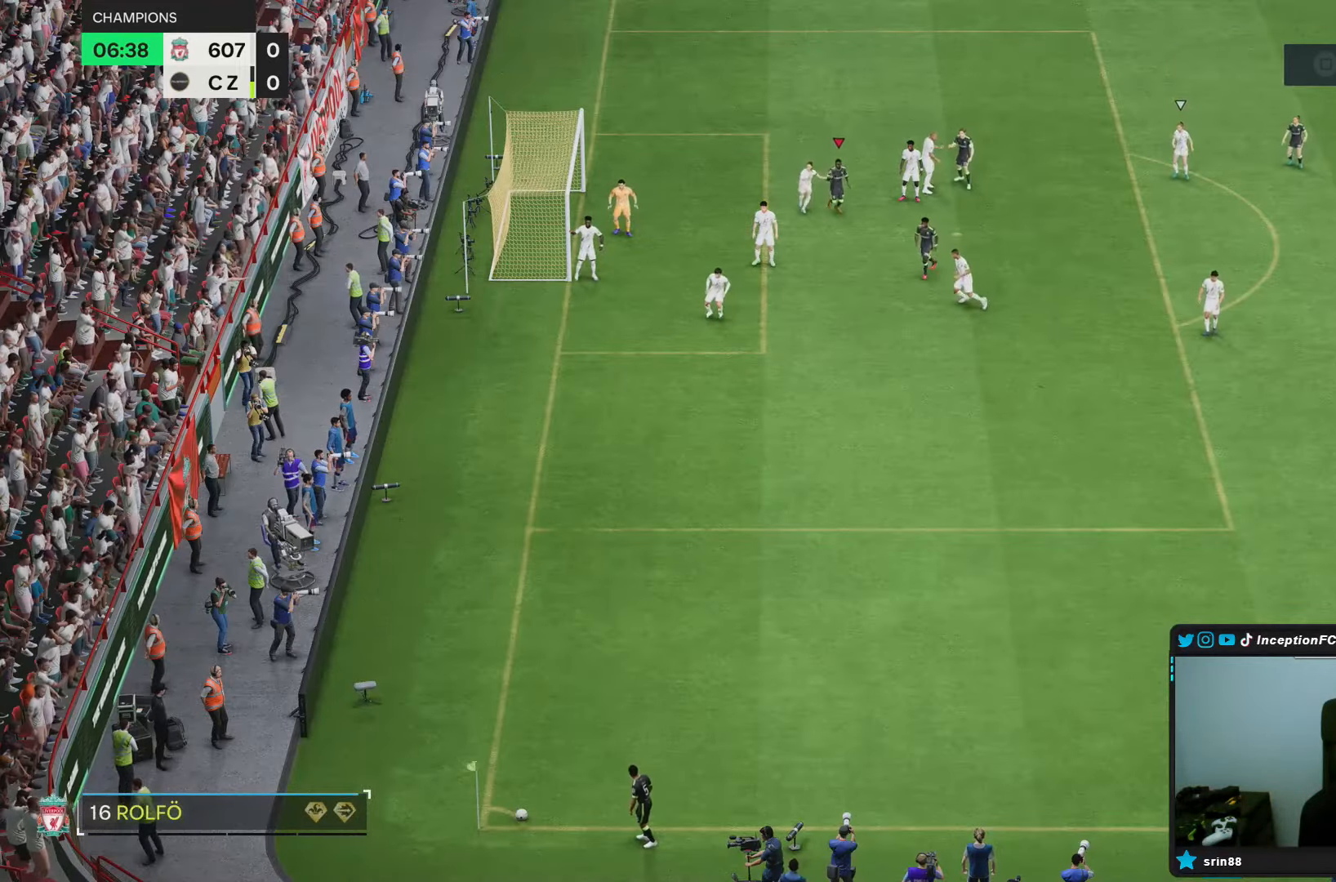
{"dt_ms": 500, "buttons": ["R2"], "left_stick": "down", "right_stick": "center", "events": []}
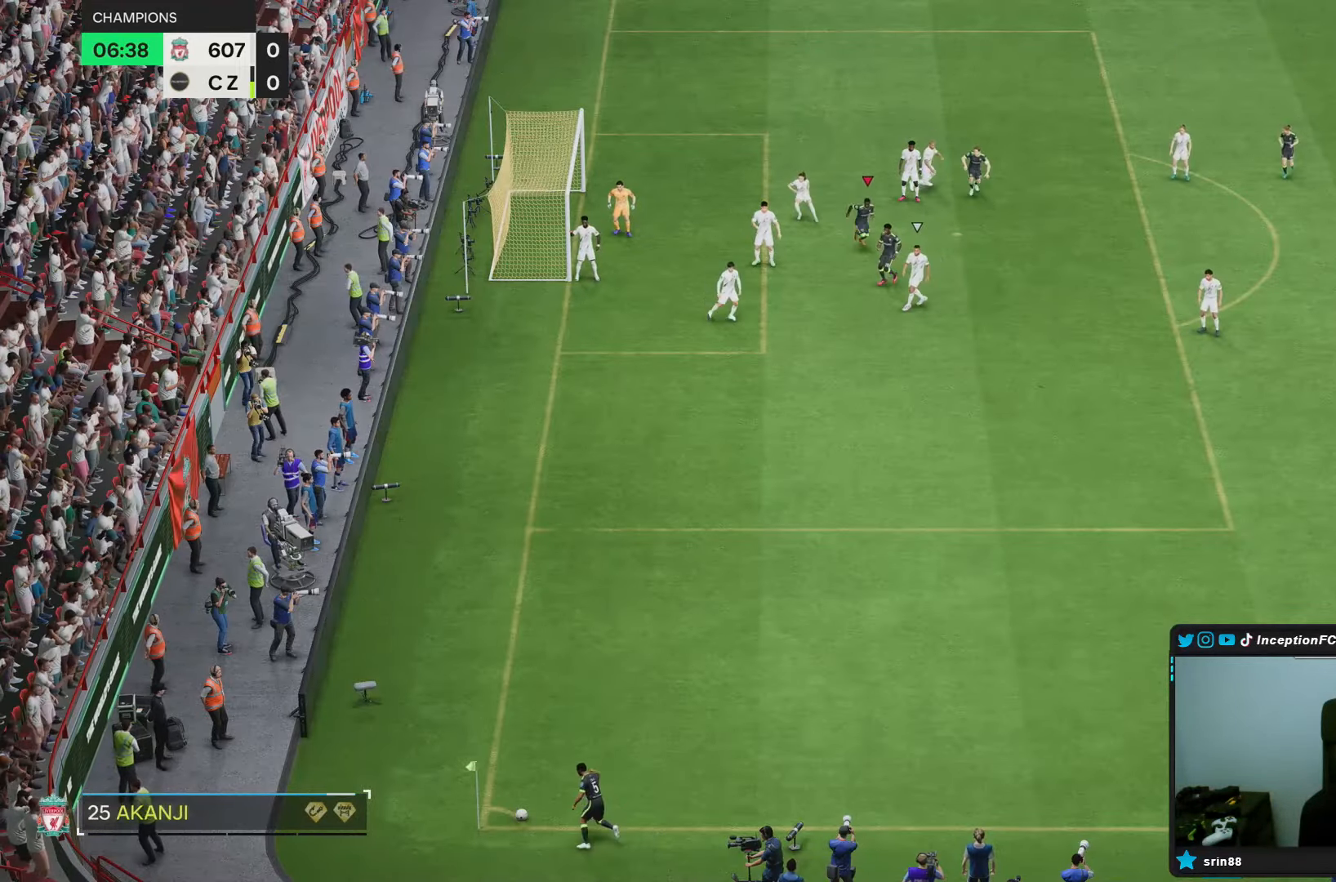
{"dt_ms": 500, "buttons": [], "left_stick": "down", "right_stick": "center", "events": [[50, "R2", "up"], [117, "left_stick", "center"], [367, "left_stick", "down"]]}
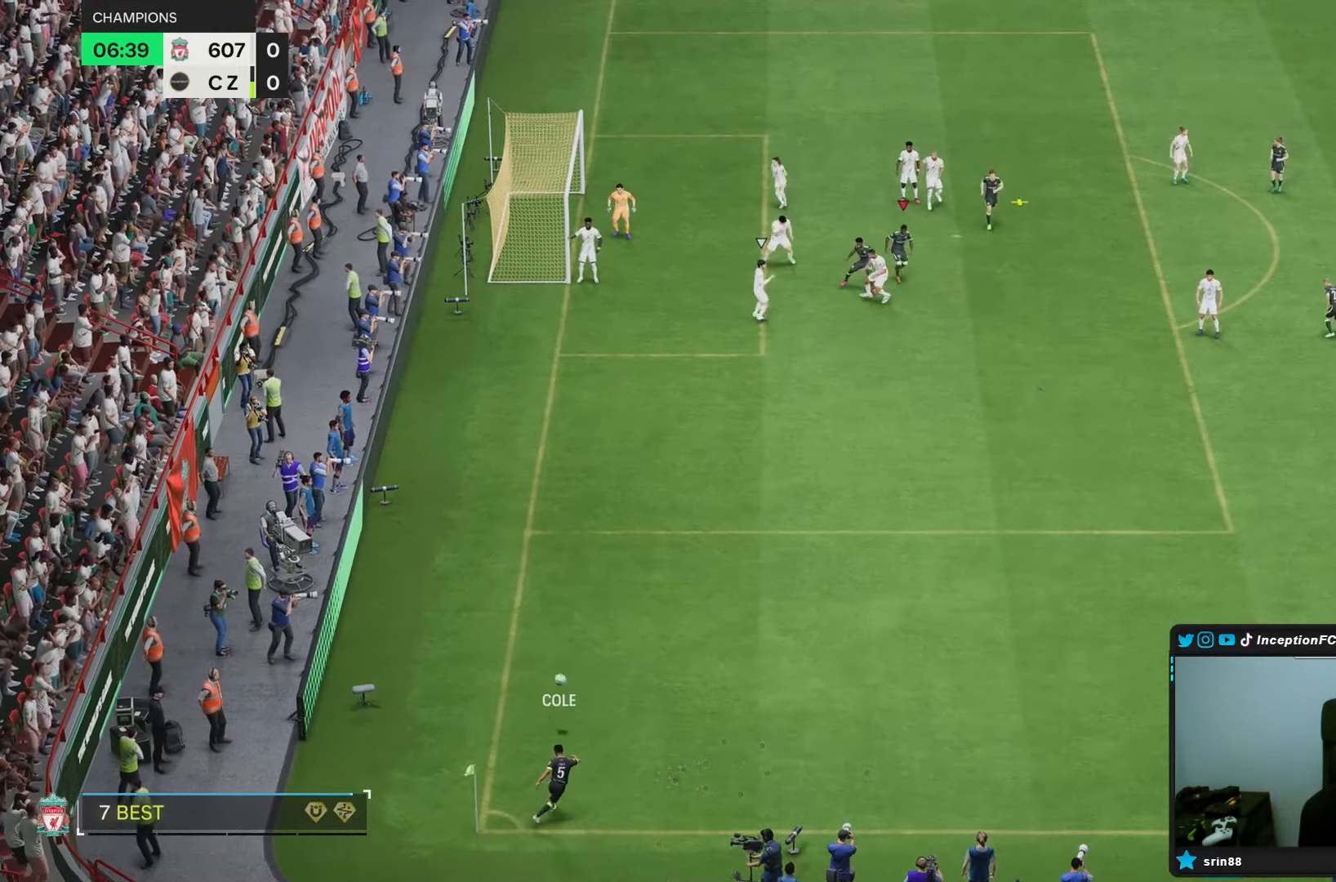
{"dt_ms": 500, "buttons": [], "left_stick": "down-left", "right_stick": "center", "events": [[67, "R2", "down"], [400, "left_stick", "down-left"], [450, "R2", "up"]]}
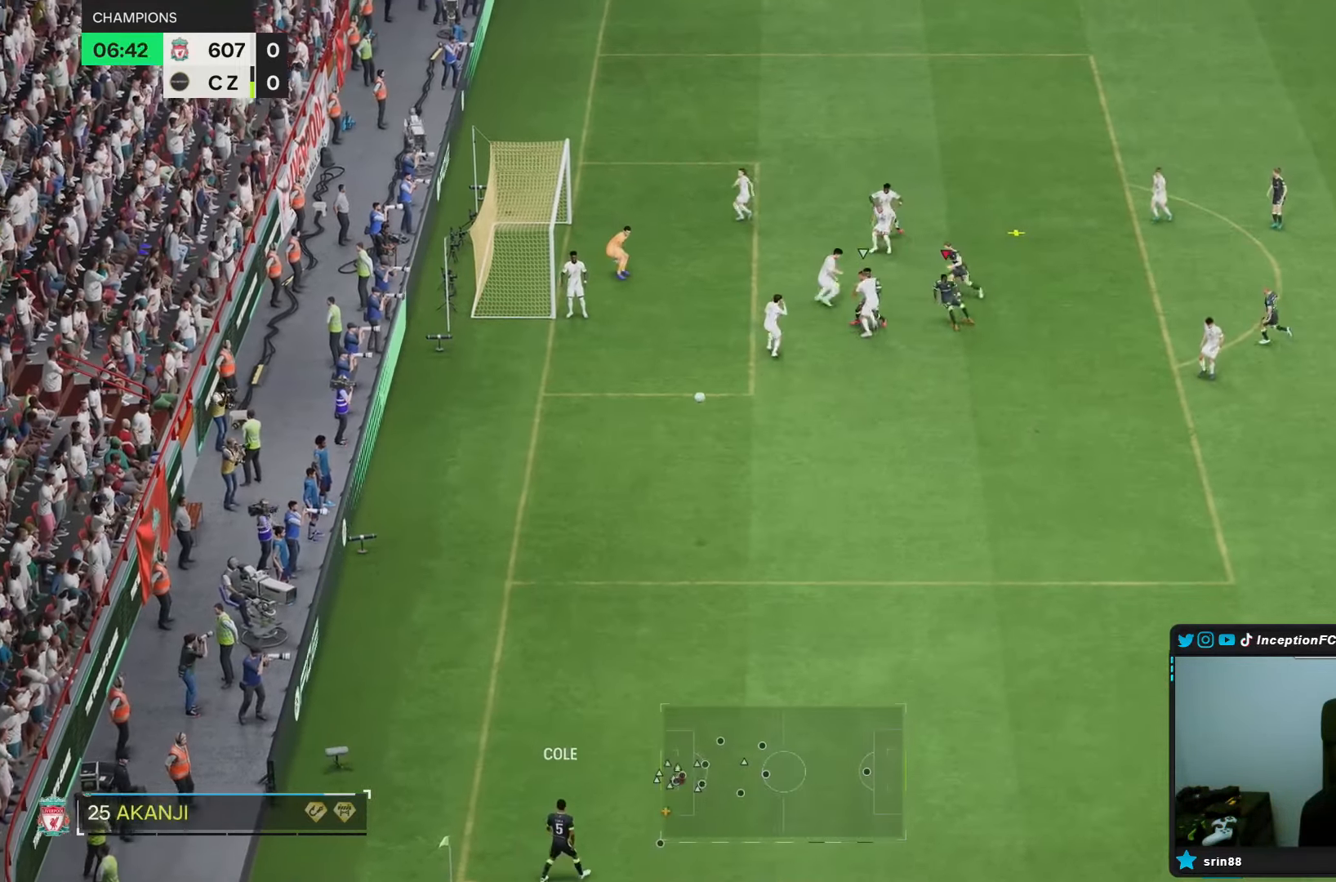
{"dt_ms": 500, "buttons": [], "left_stick": "left", "right_stick": "center", "events": [[67, "CIRCLE", "down"], [67, "left_stick", "left"], [300, "CIRCLE", "up"]]}
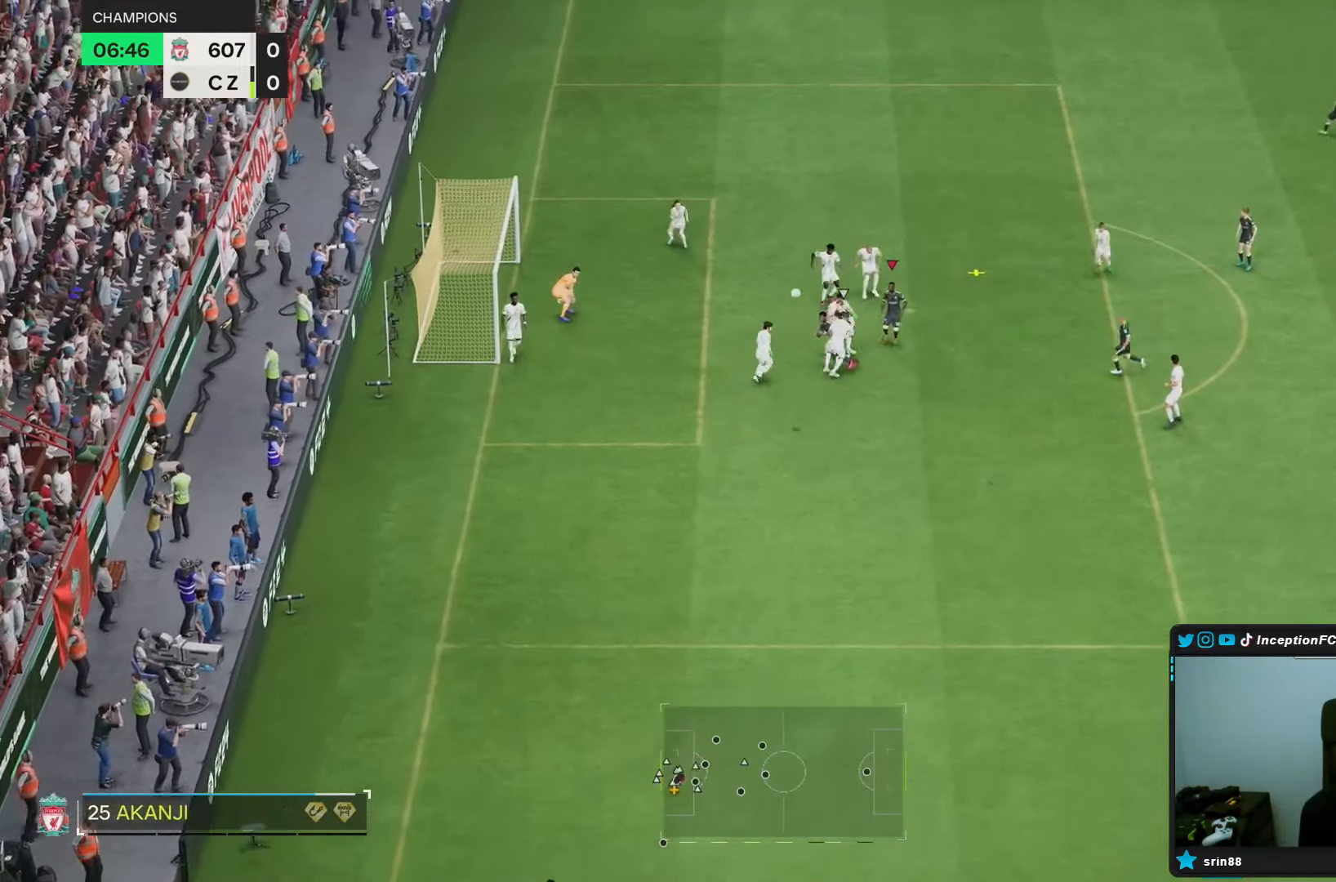
{"dt_ms": 500, "buttons": [], "left_stick": "left", "right_stick": "center", "events": []}